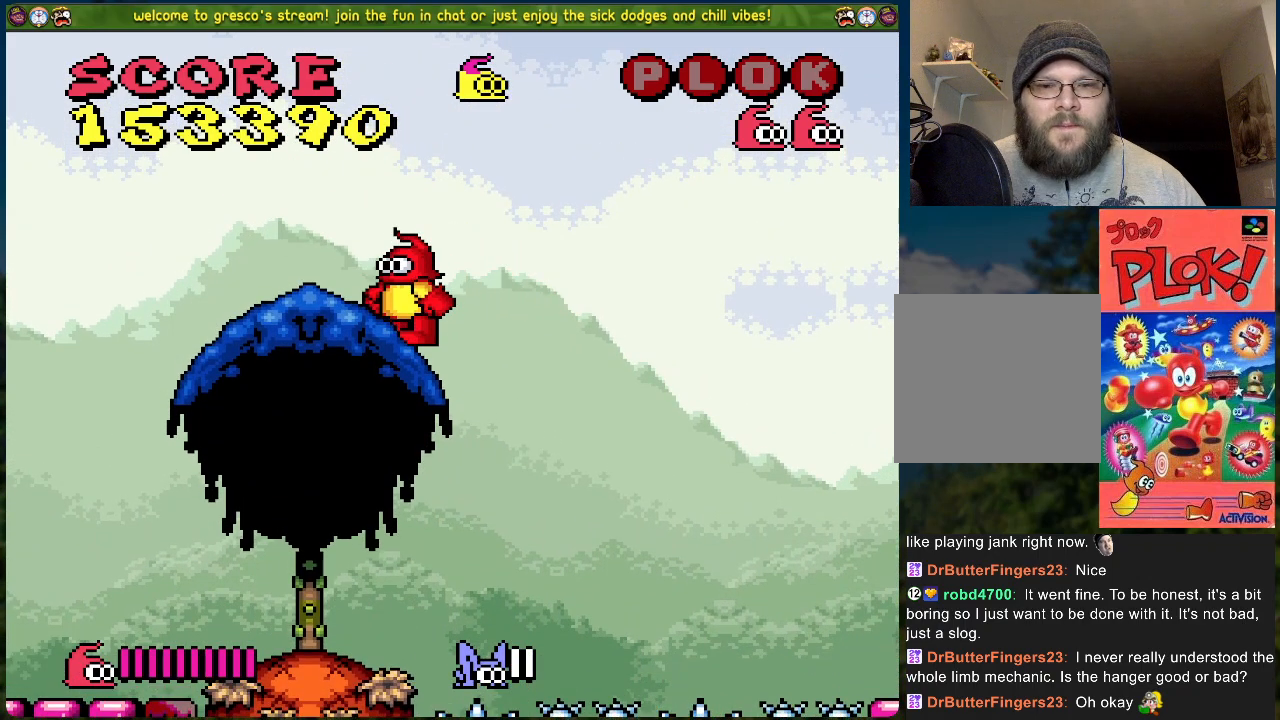
Gameplay with a controller (Xbox layout); each line is a JSON object with the inputs held at the frame after it. "events" lists button and stick changes between this image and that frame as [ms after this image, input, new state], when the widget could be followed in between. Not read: right_stick.
{"buttons": [], "left_stick": "center", "events": []}
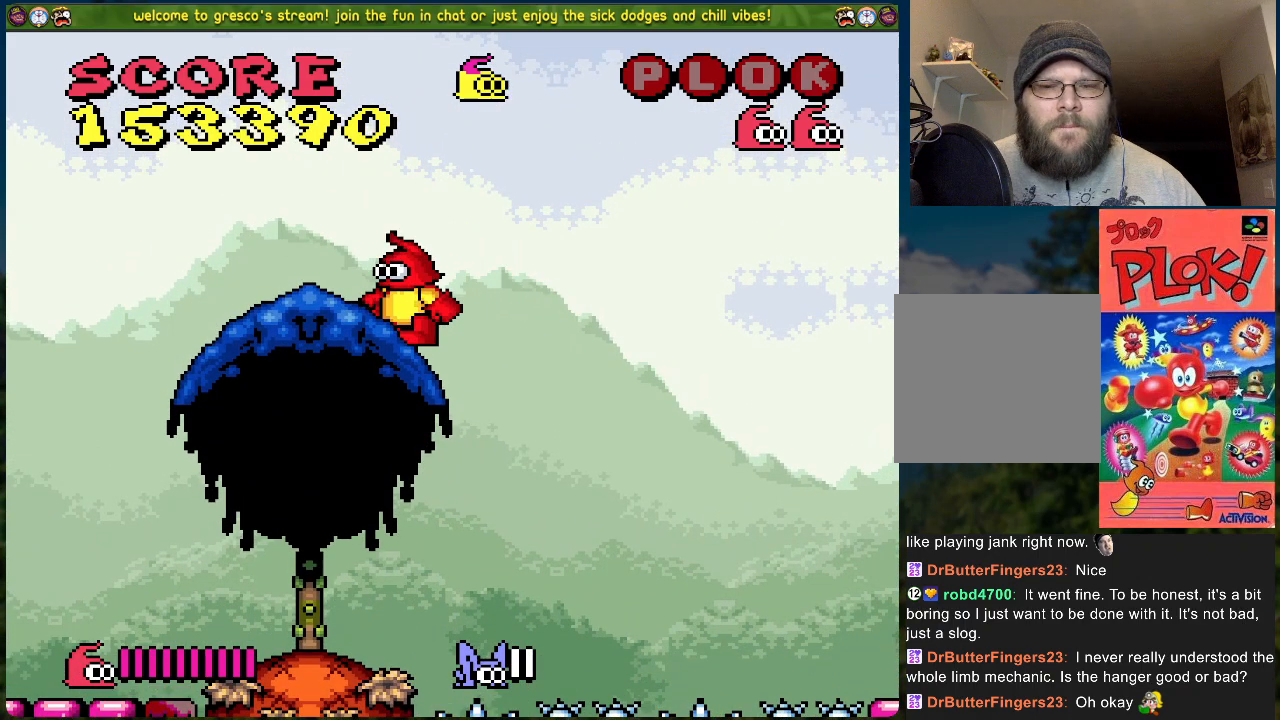
{"buttons": ["DPAD_RIGHT"], "left_stick": "center", "events": [[67, "B", "down"], [67, "DPAD_RIGHT", "down"], [200, "B", "up"]]}
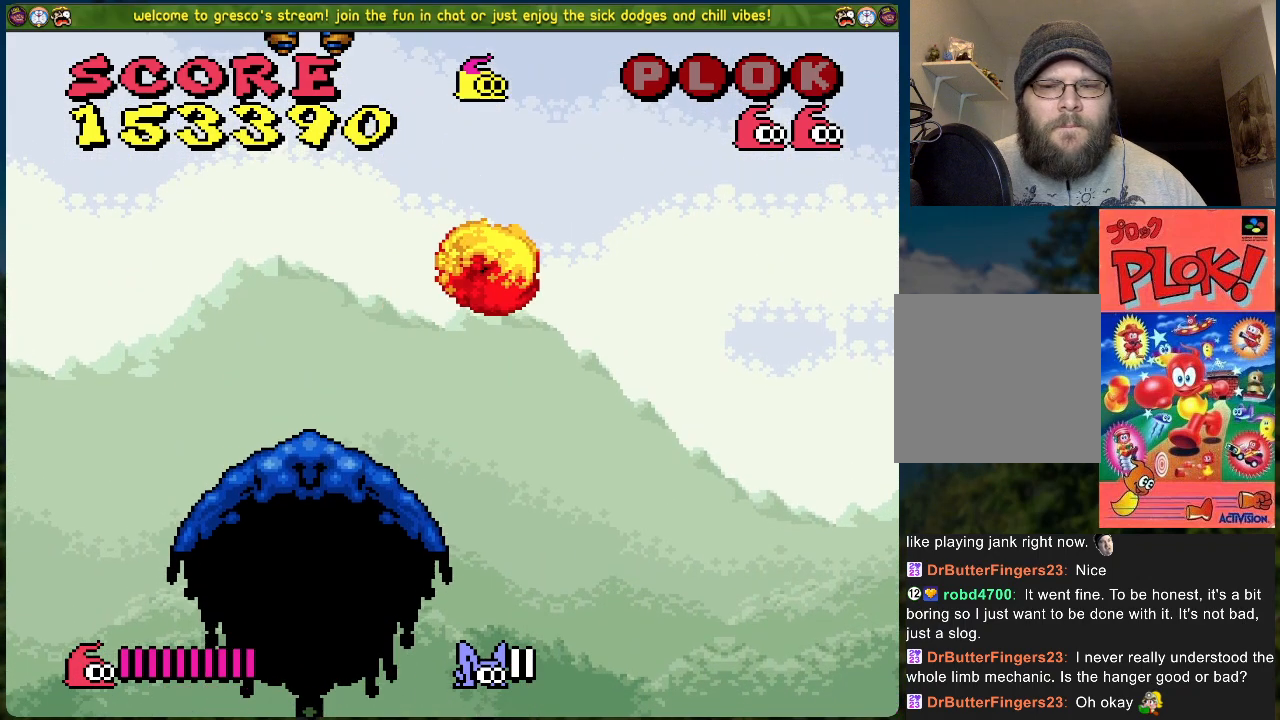
{"buttons": ["DPAD_RIGHT"], "left_stick": "center", "events": []}
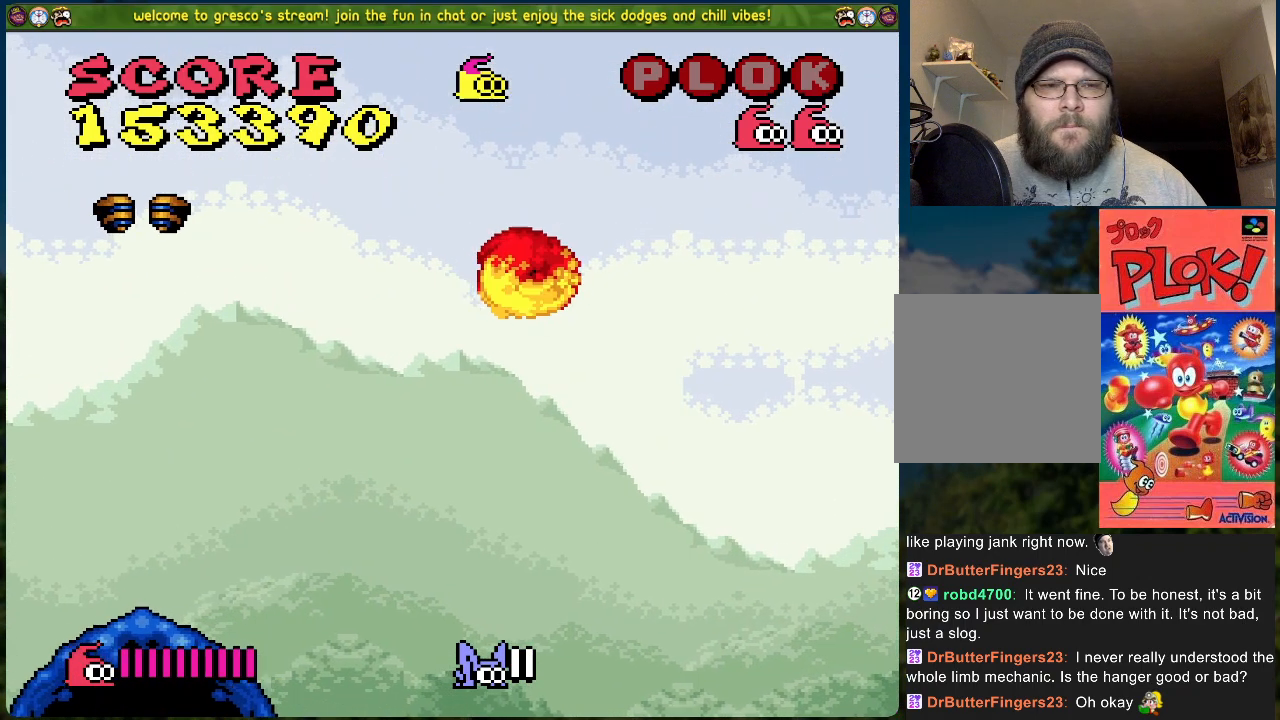
{"buttons": ["DPAD_RIGHT"], "left_stick": "center", "events": [[150, "DPAD_RIGHT", "up"], [284, "DPAD_RIGHT", "down"]]}
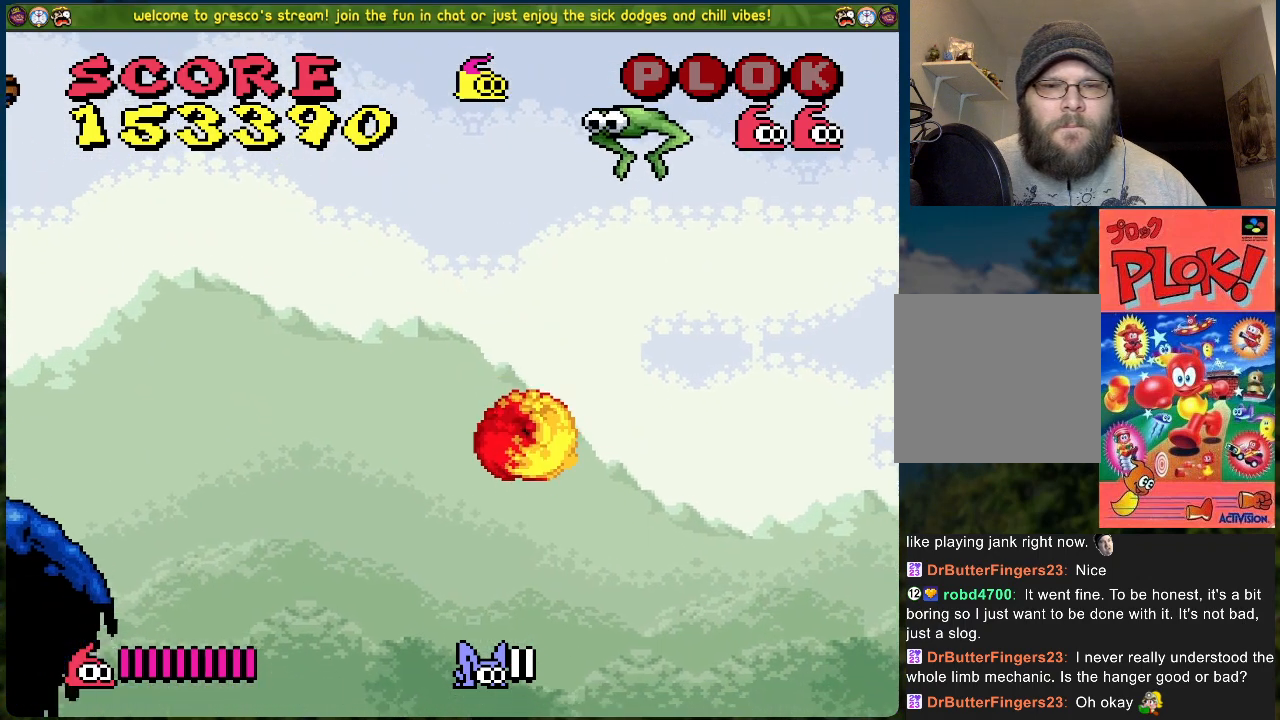
{"buttons": [], "left_stick": "center", "events": [[151, "DPAD_RIGHT", "up"], [184, "DPAD_LEFT", "down"], [251, "X", "down"], [301, "DPAD_LEFT", "up"], [401, "X", "up"]]}
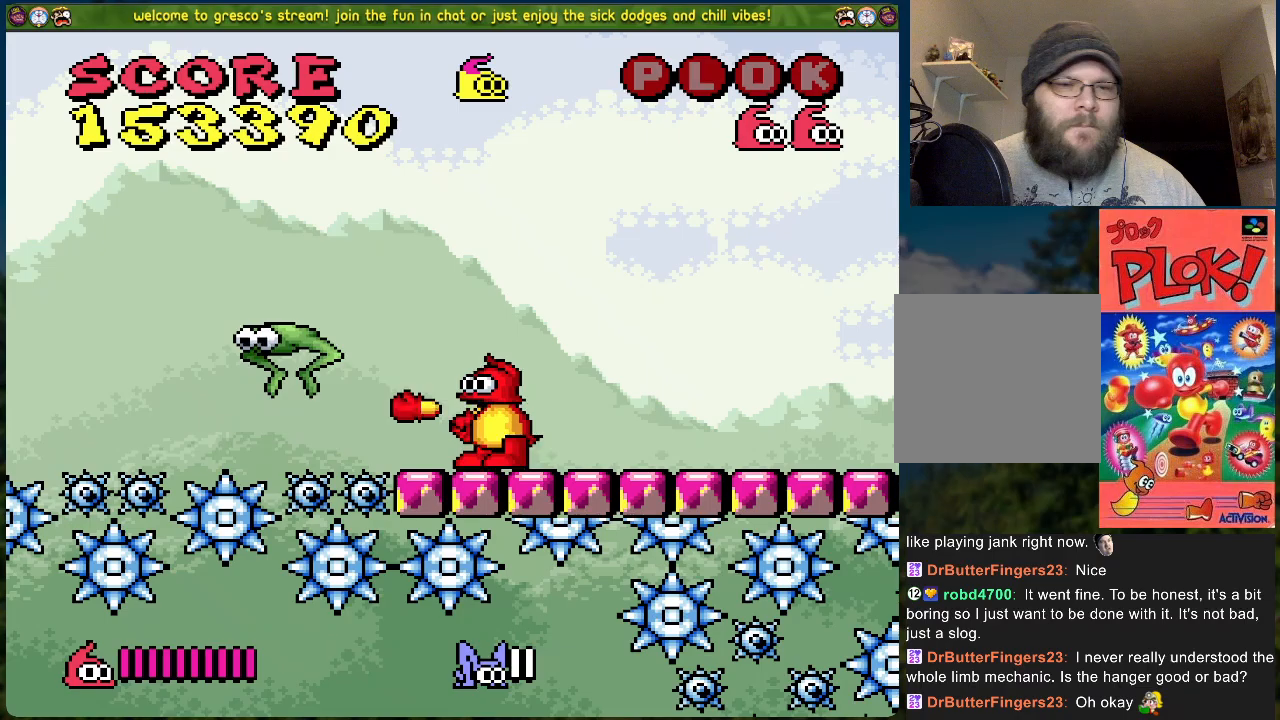
{"buttons": ["DPAD_LEFT"], "left_stick": "center", "events": [[434, "DPAD_LEFT", "down"]]}
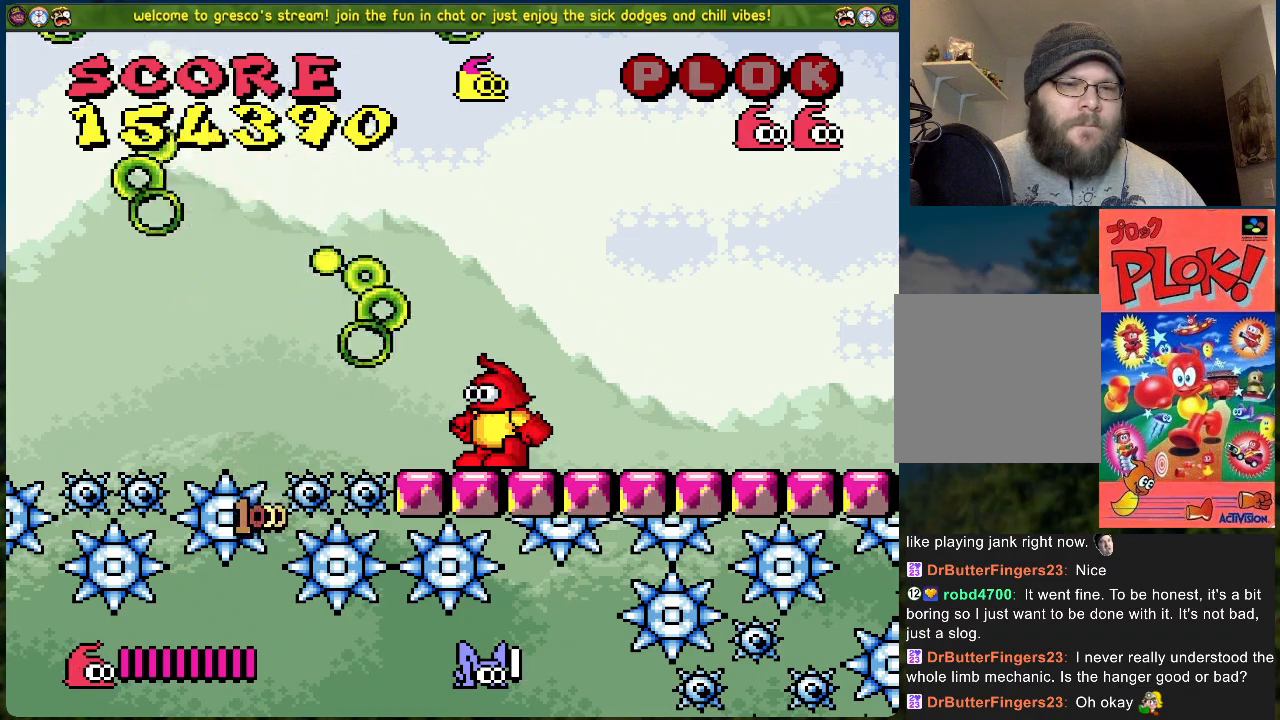
{"buttons": ["B", "DPAD_LEFT"], "left_stick": "center", "events": [[84, "B", "down"]]}
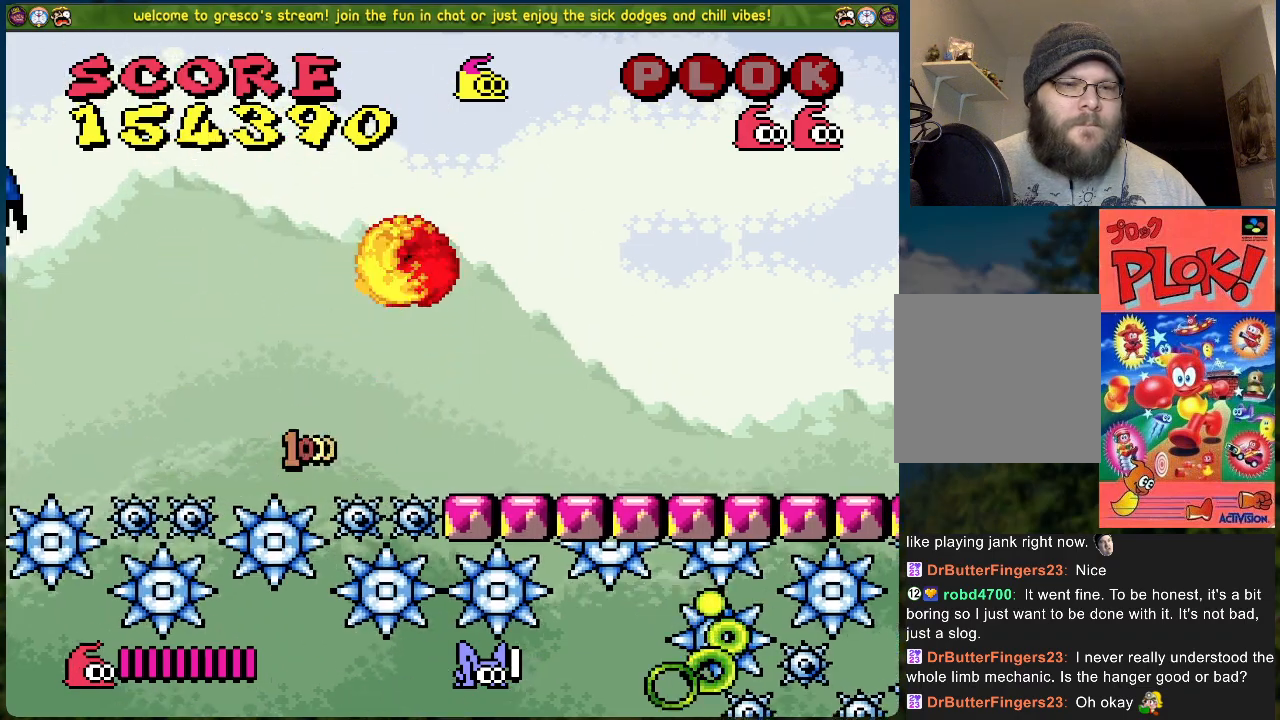
{"buttons": ["B", "DPAD_LEFT"], "left_stick": "center", "events": []}
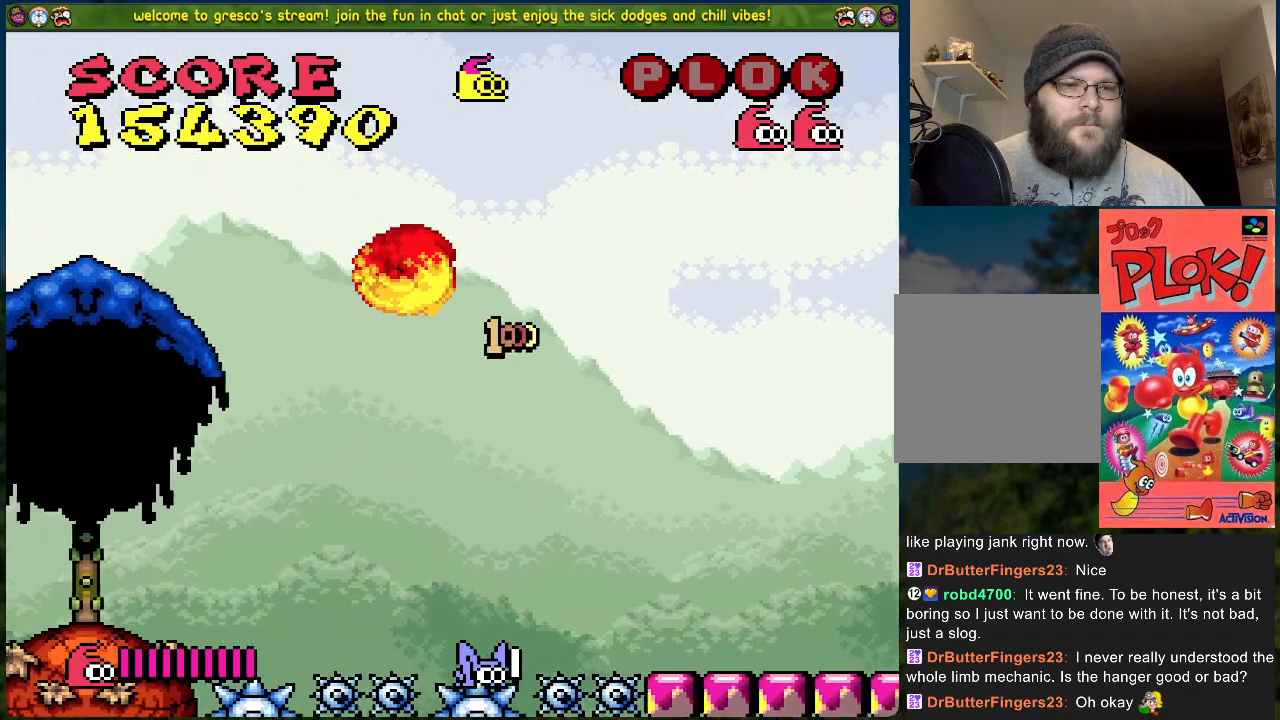
{"buttons": ["DPAD_LEFT"], "left_stick": "center", "events": [[318, "B", "up"]]}
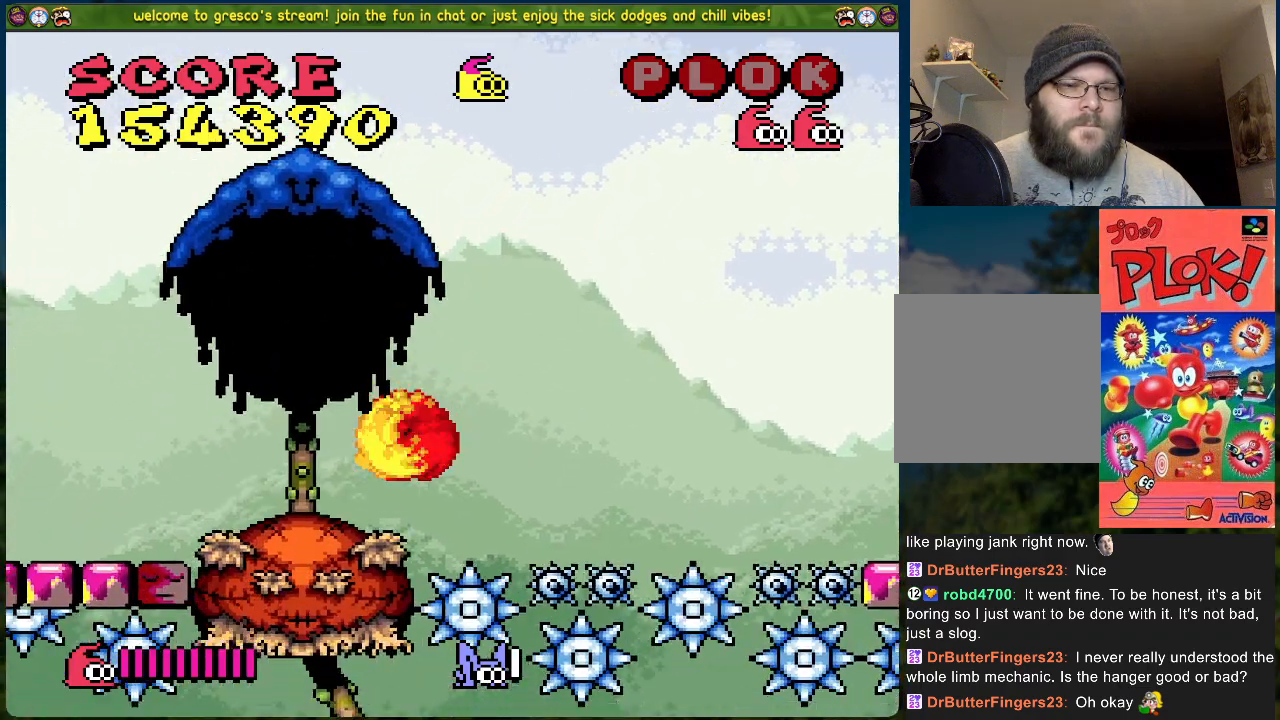
{"buttons": ["B", "DPAD_LEFT"], "left_stick": "center", "events": [[284, "B", "down"]]}
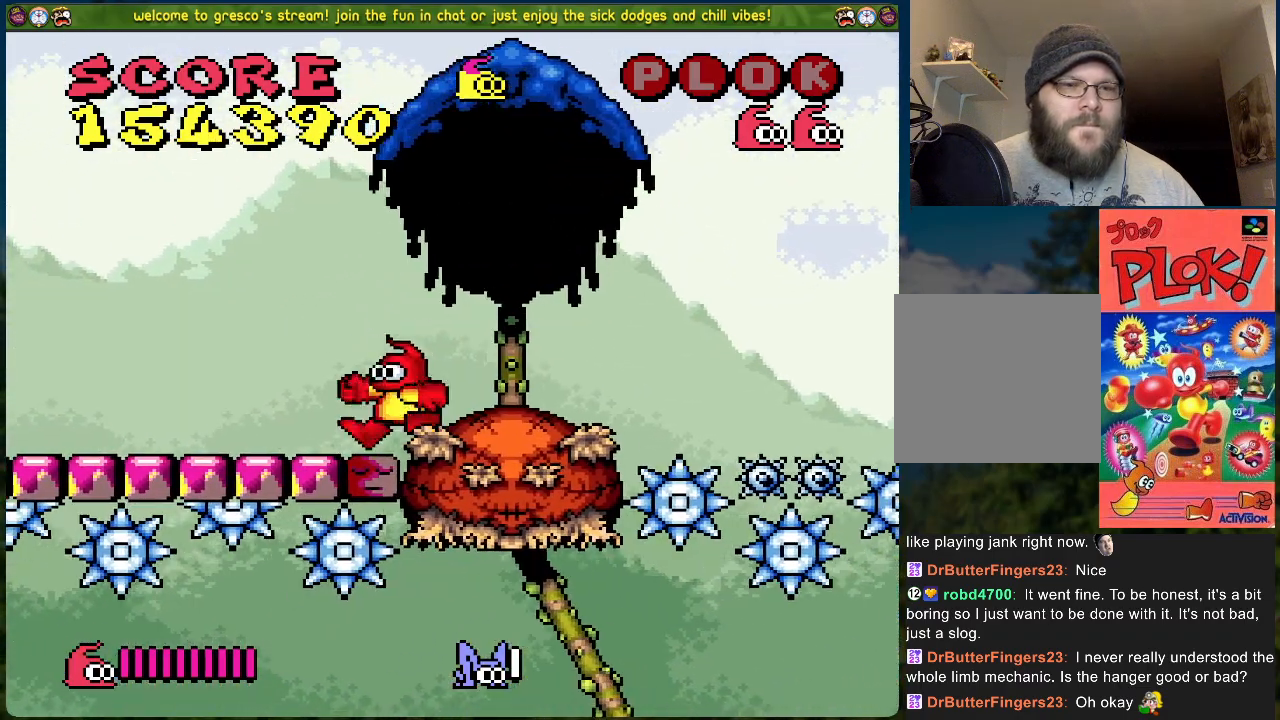
{"buttons": ["DPAD_RIGHT"], "left_stick": "center", "events": [[34, "DPAD_LEFT", "up"], [167, "DPAD_RIGHT", "down"], [385, "B", "up"]]}
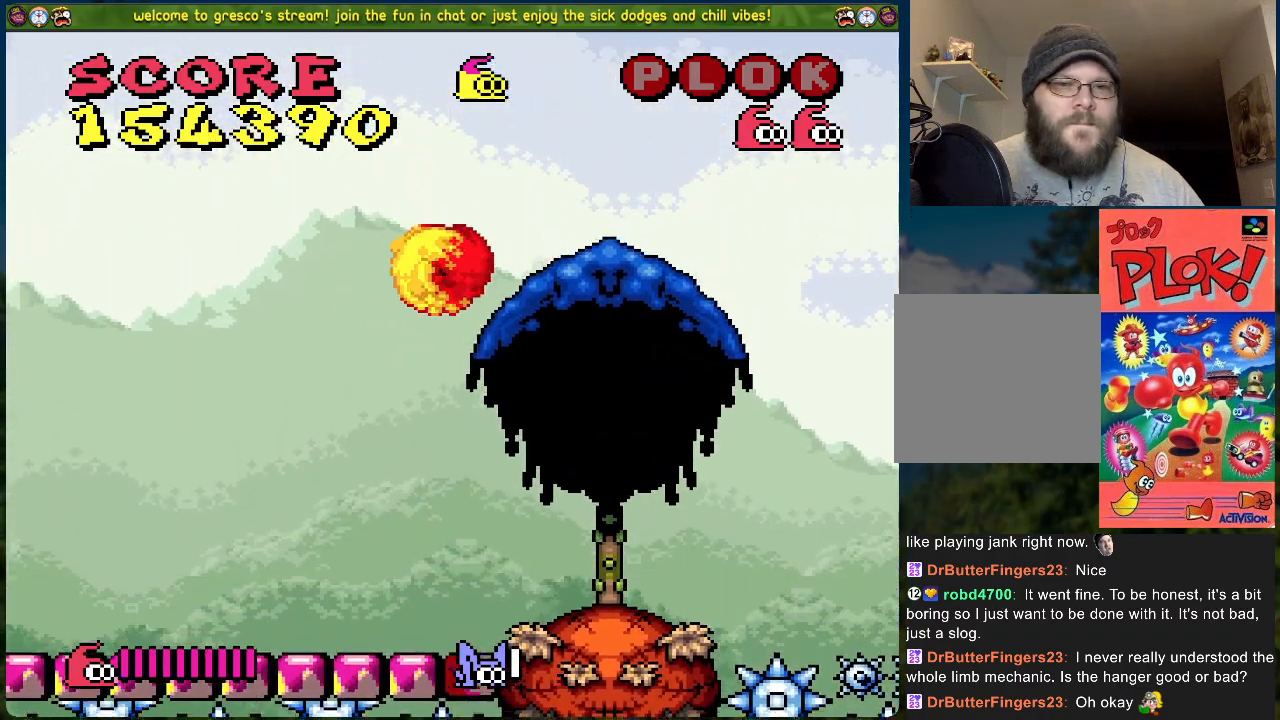
{"buttons": ["B", "DPAD_LEFT"], "left_stick": "center", "events": [[83, "B", "down"], [317, "DPAD_RIGHT", "up"], [434, "DPAD_LEFT", "down"]]}
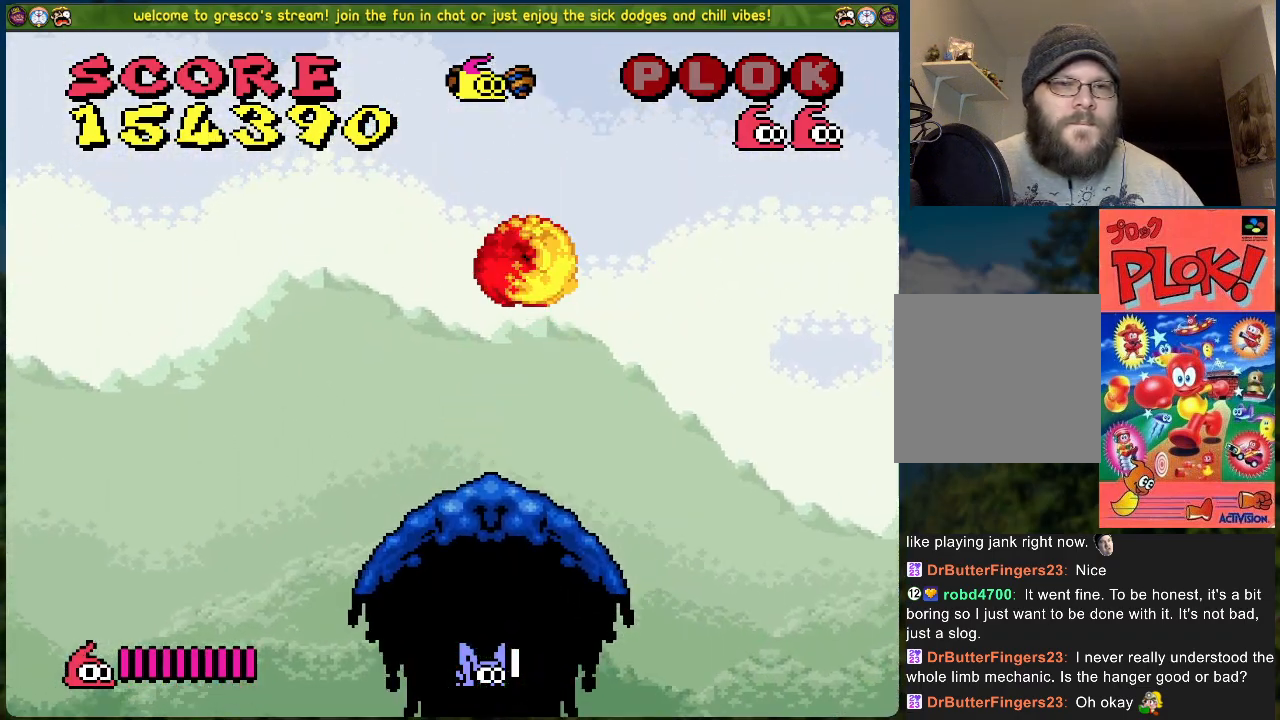
{"buttons": ["DPAD_LEFT"], "left_stick": "center", "events": [[100, "DPAD_LEFT", "up"], [268, "DPAD_LEFT", "down"], [401, "B", "up"]]}
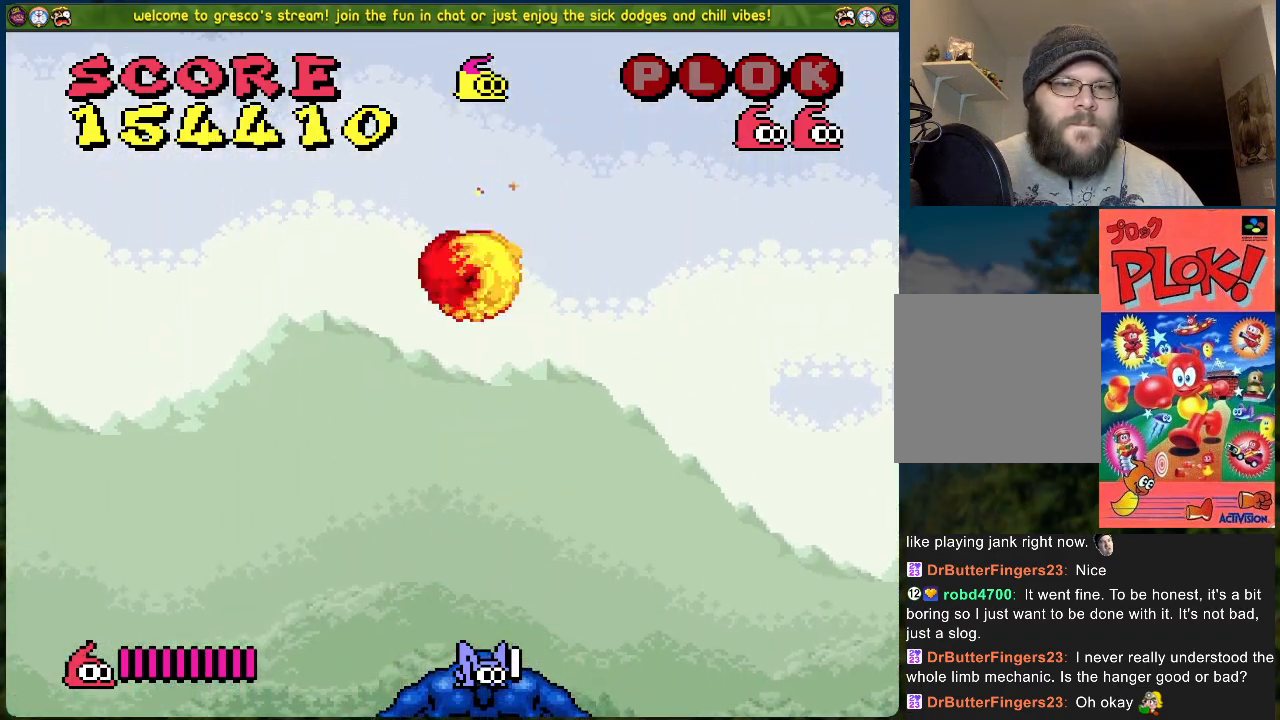
{"buttons": [], "left_stick": "center", "events": [[401, "DPAD_LEFT", "up"]]}
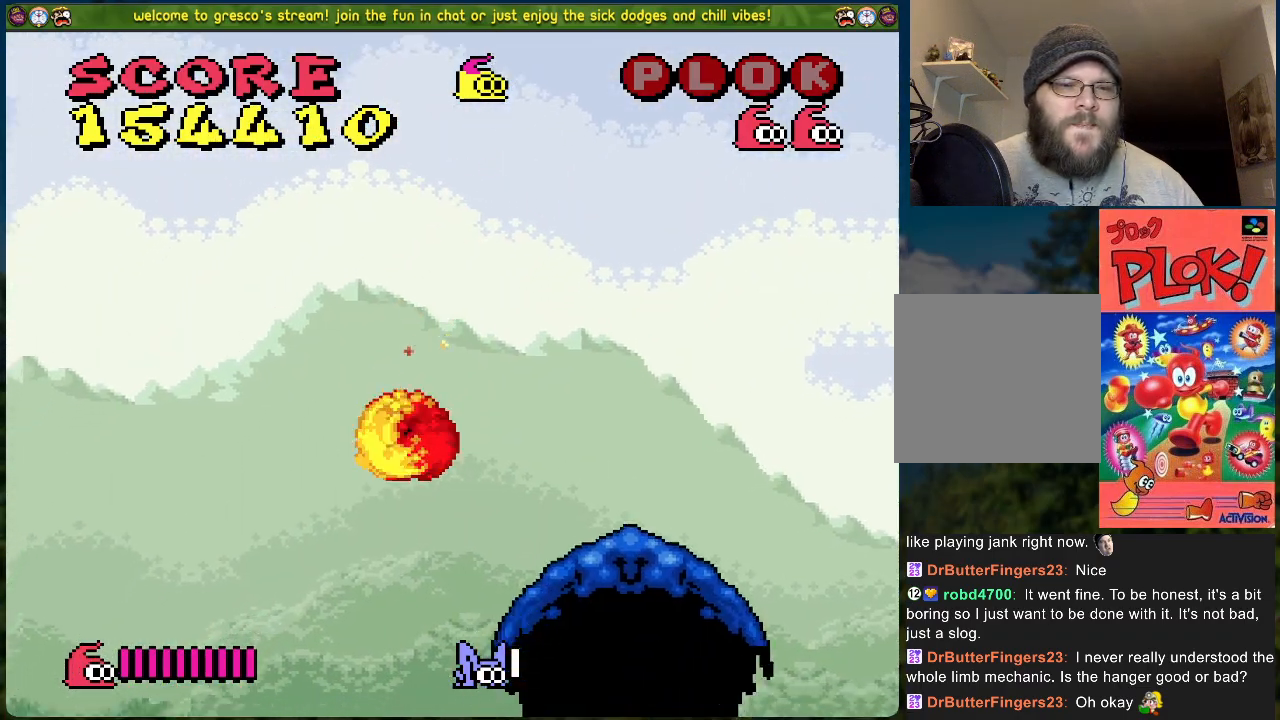
{"buttons": ["DPAD_LEFT"], "left_stick": "center", "events": [[301, "DPAD_LEFT", "down"]]}
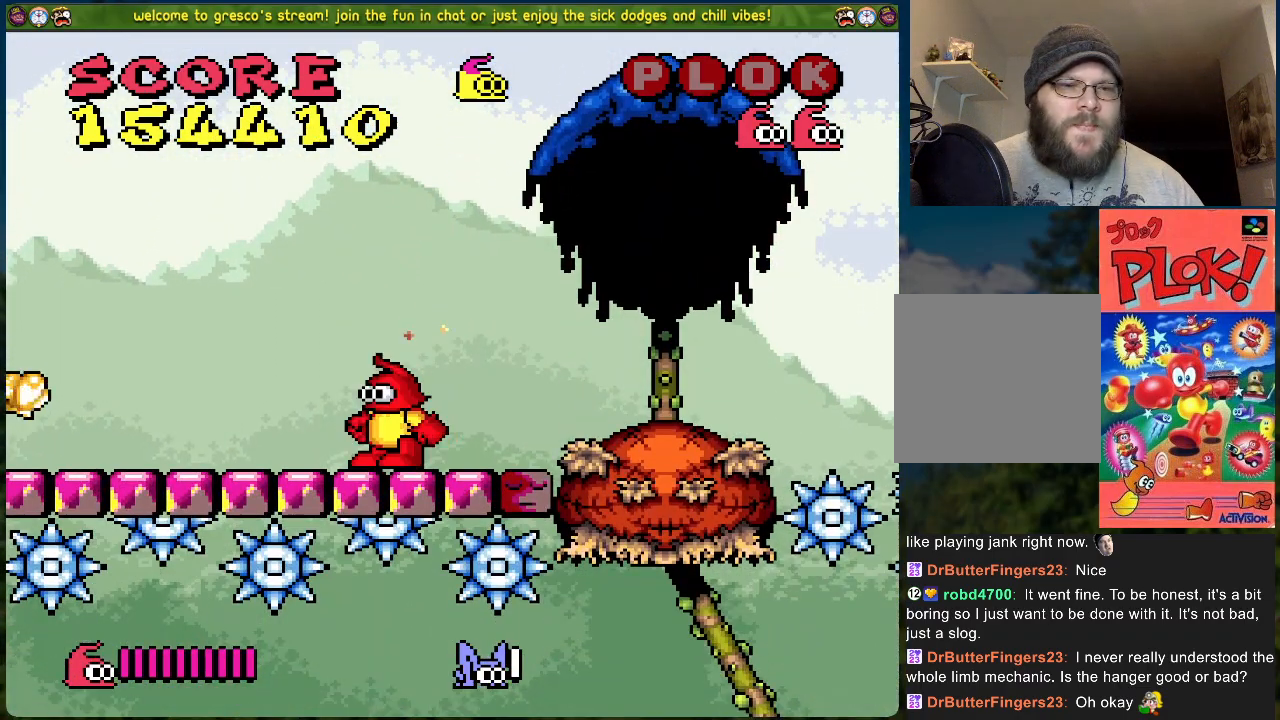
{"buttons": ["DPAD_LEFT"], "left_stick": "center", "events": []}
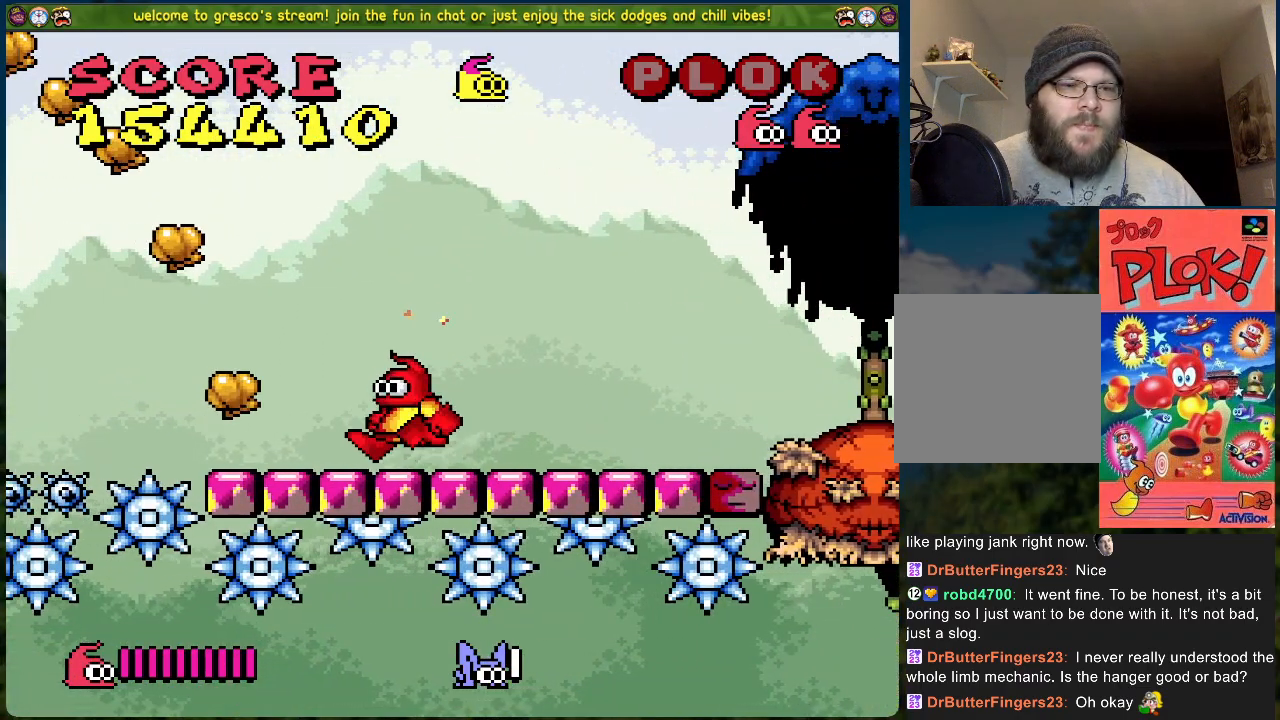
{"buttons": ["B", "DPAD_LEFT"], "left_stick": "center", "events": [[150, "B", "down"]]}
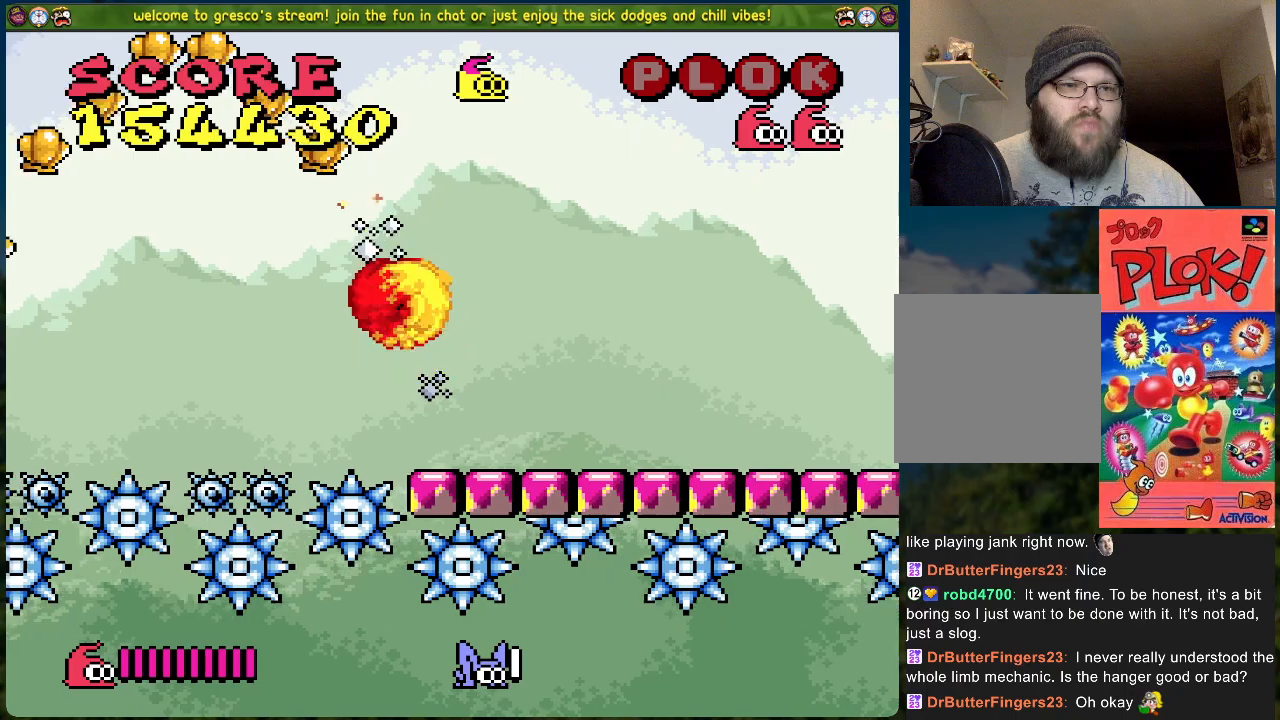
{"buttons": ["B", "DPAD_LEFT"], "left_stick": "center", "events": []}
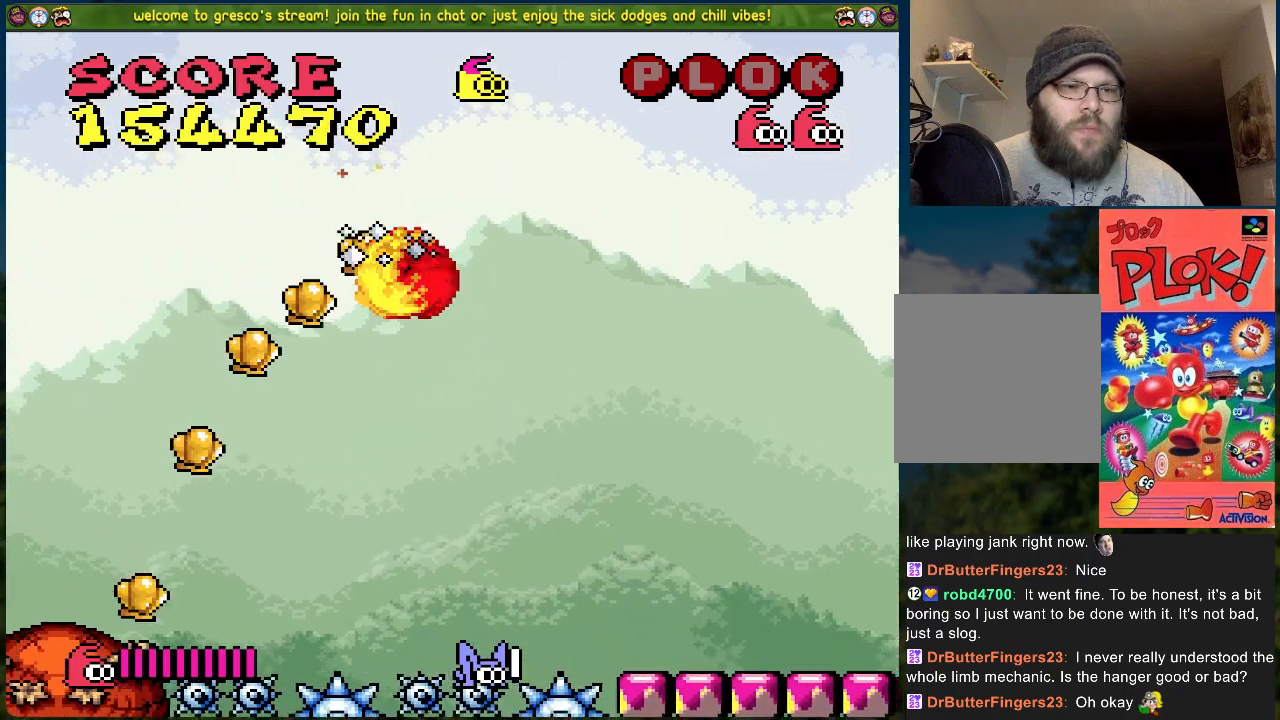
{"buttons": ["DPAD_LEFT"], "left_stick": "center", "events": [[234, "B", "up"]]}
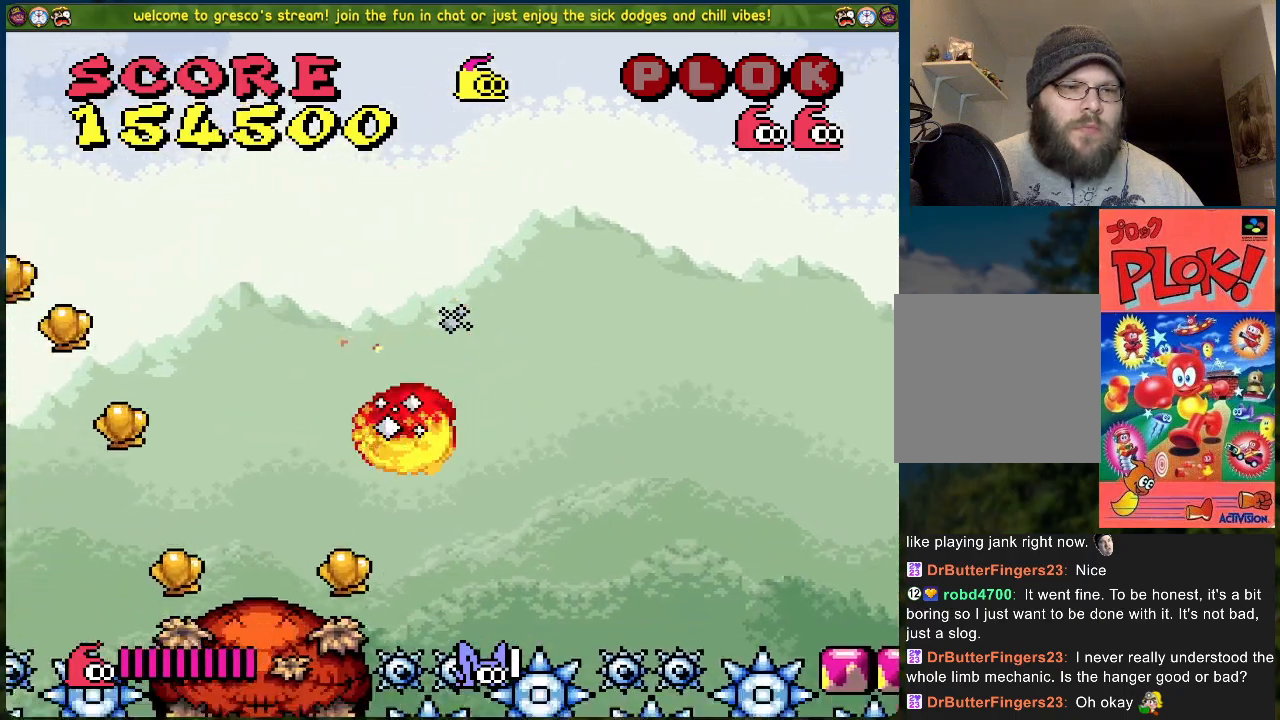
{"buttons": ["B", "DPAD_LEFT"], "left_stick": "center", "events": [[267, "B", "down"]]}
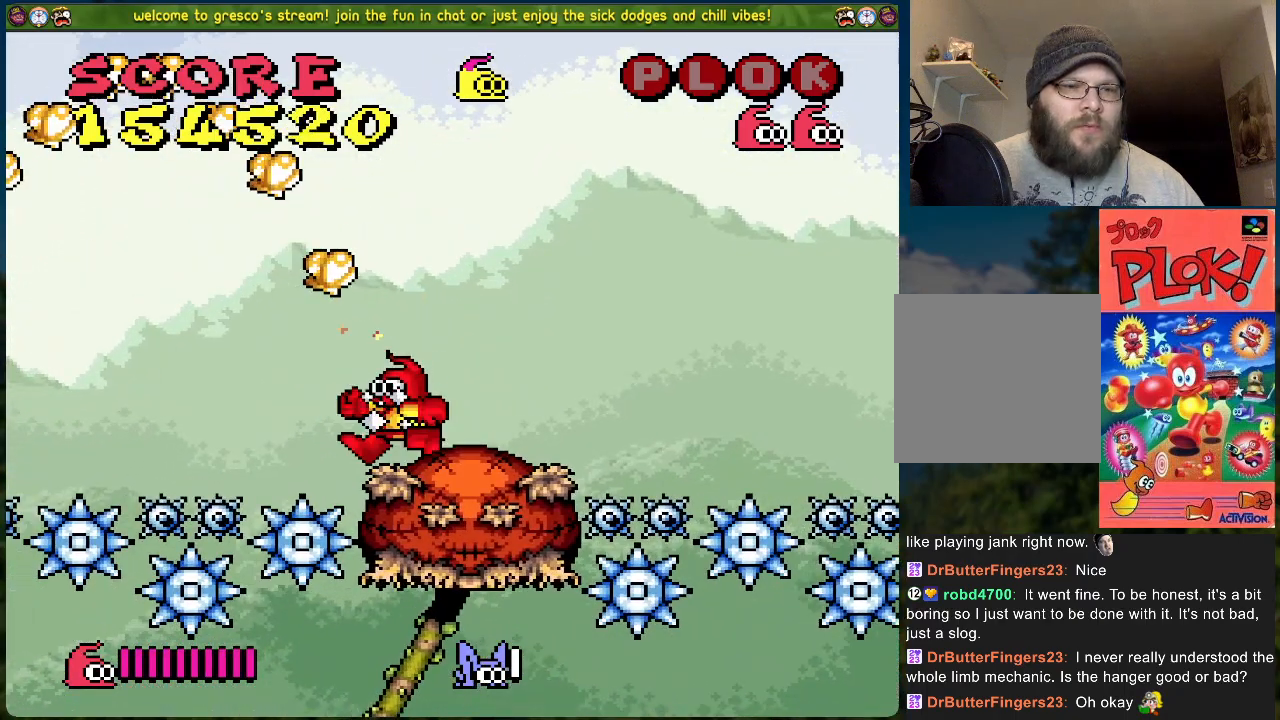
{"buttons": ["B"], "left_stick": "center", "events": [[335, "DPAD_LEFT", "up"]]}
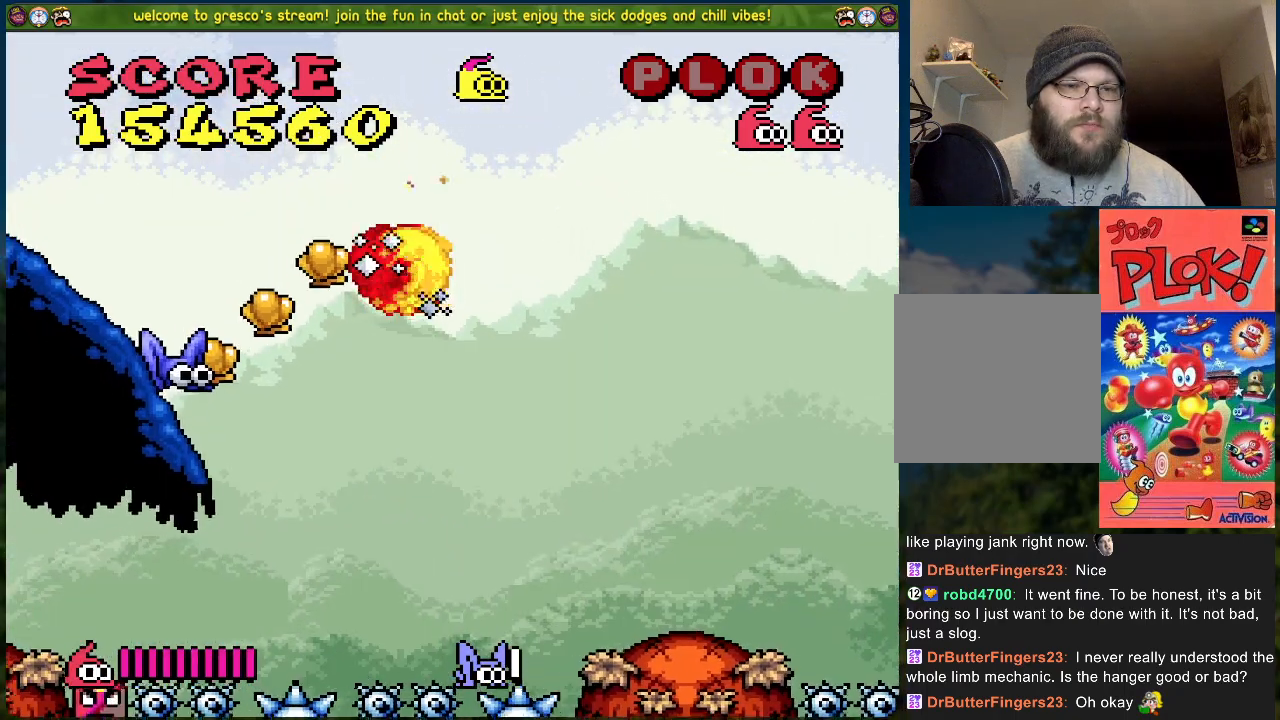
{"buttons": ["B", "DPAD_LEFT"], "left_stick": "center", "events": [[33, "DPAD_LEFT", "down"]]}
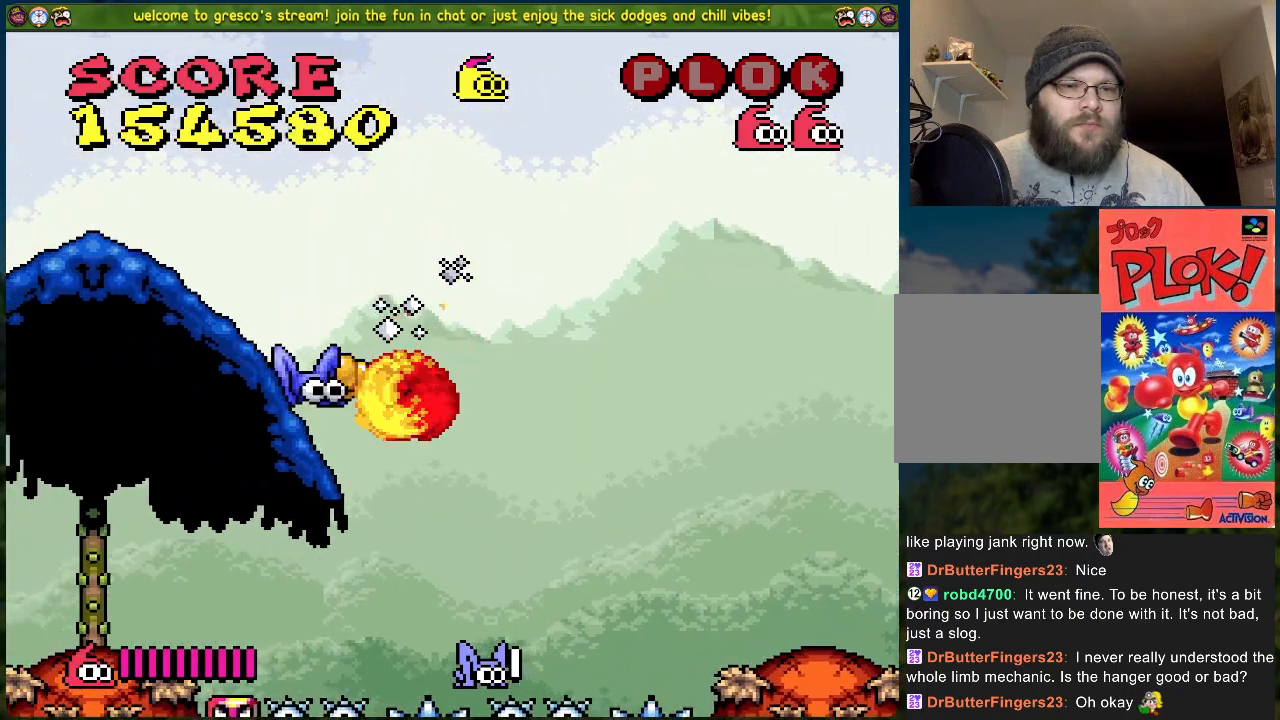
{"buttons": [], "left_stick": "center", "events": [[334, "B", "up"], [485, "DPAD_LEFT", "up"]]}
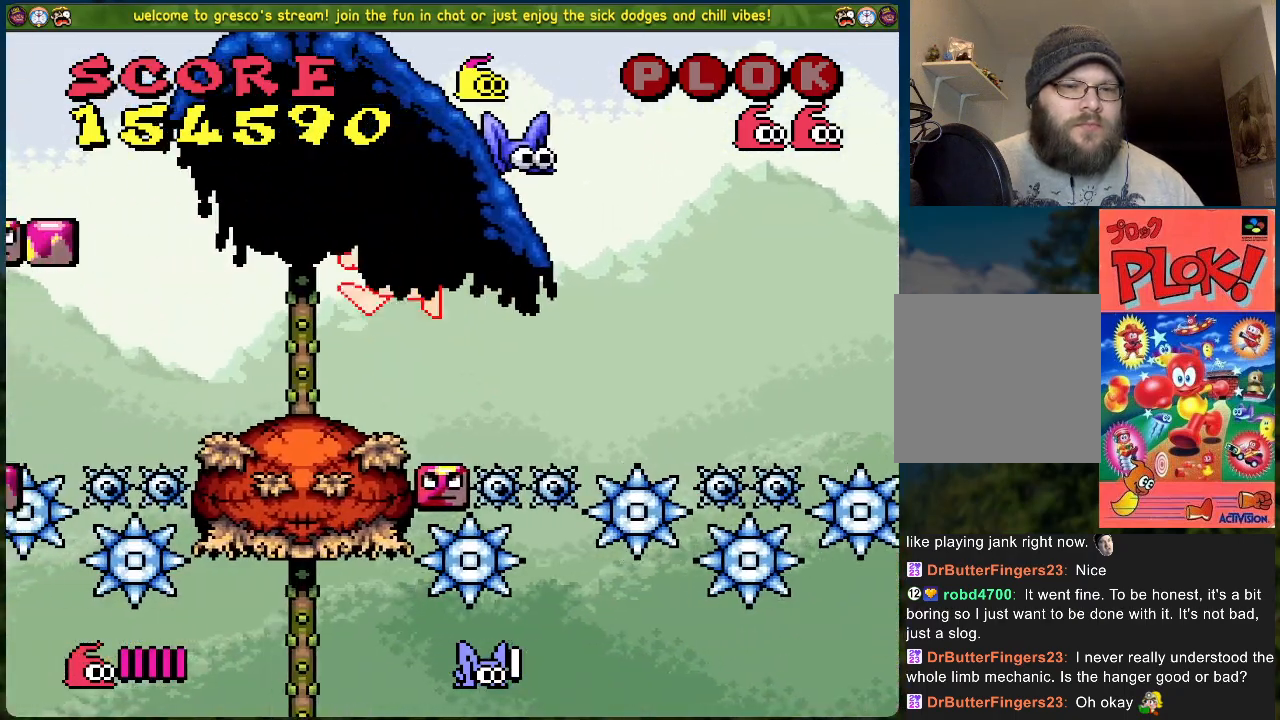
{"buttons": [], "left_stick": "center", "events": [[117, "DPAD_RIGHT", "down"], [301, "DPAD_RIGHT", "up"]]}
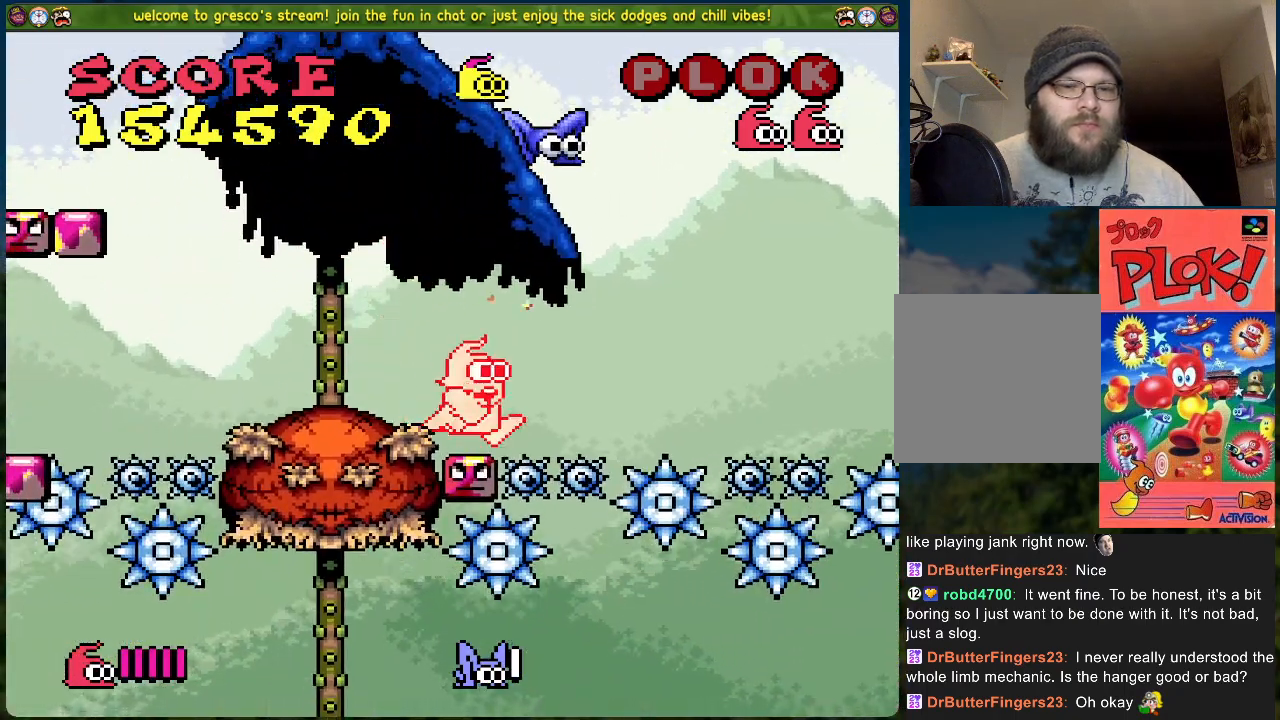
{"buttons": [], "left_stick": "center", "events": []}
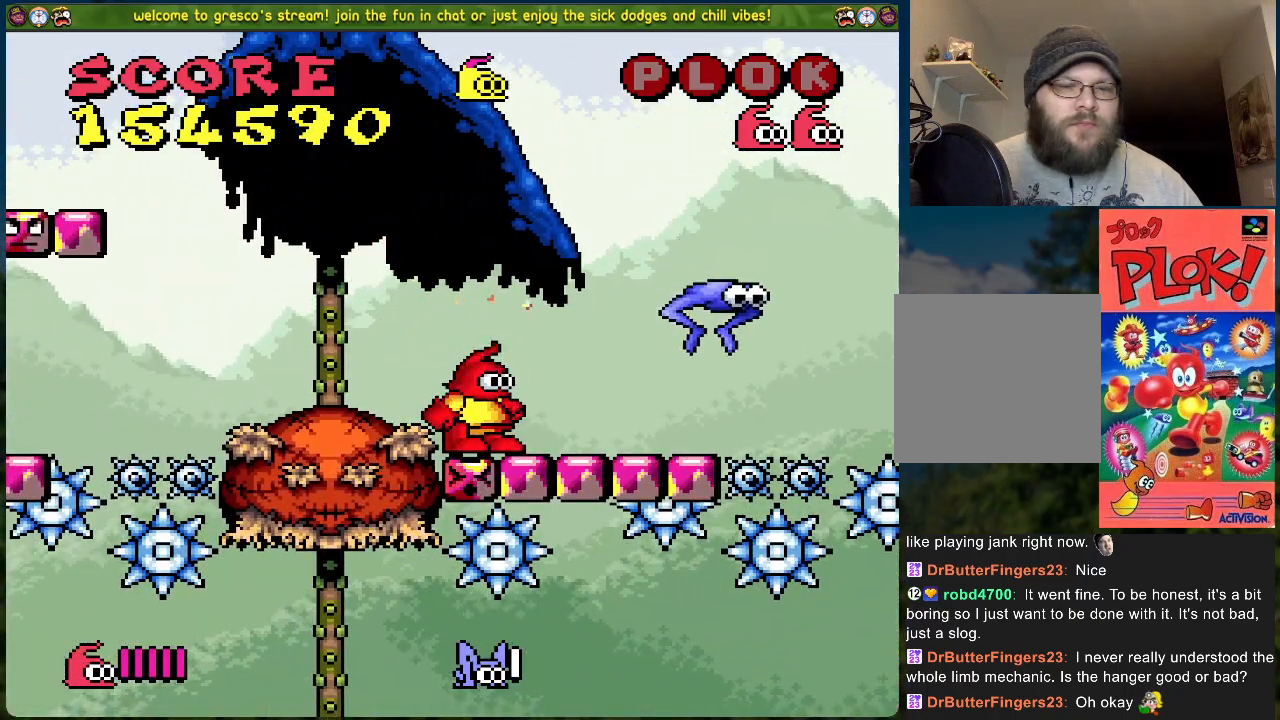
{"buttons": [], "left_stick": "center", "events": [[117, "X", "down"], [351, "X", "up"]]}
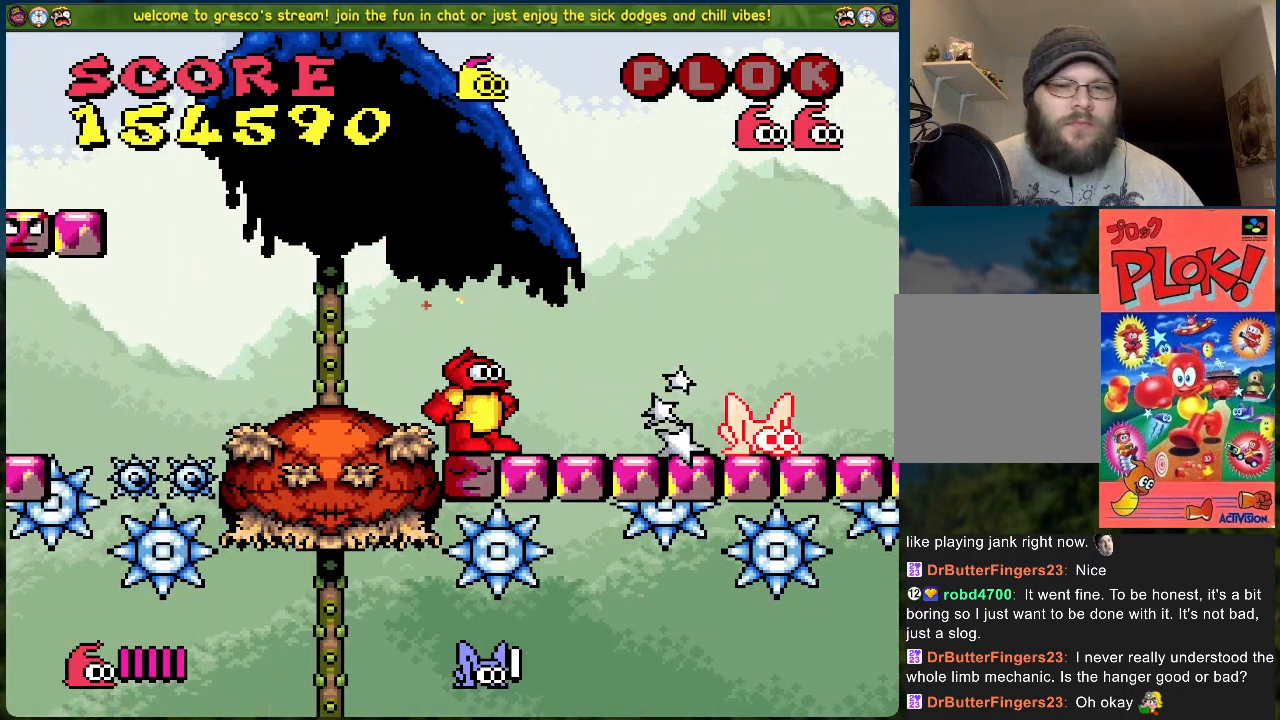
{"buttons": ["DPAD_RIGHT"], "left_stick": "center", "events": [[485, "DPAD_RIGHT", "down"]]}
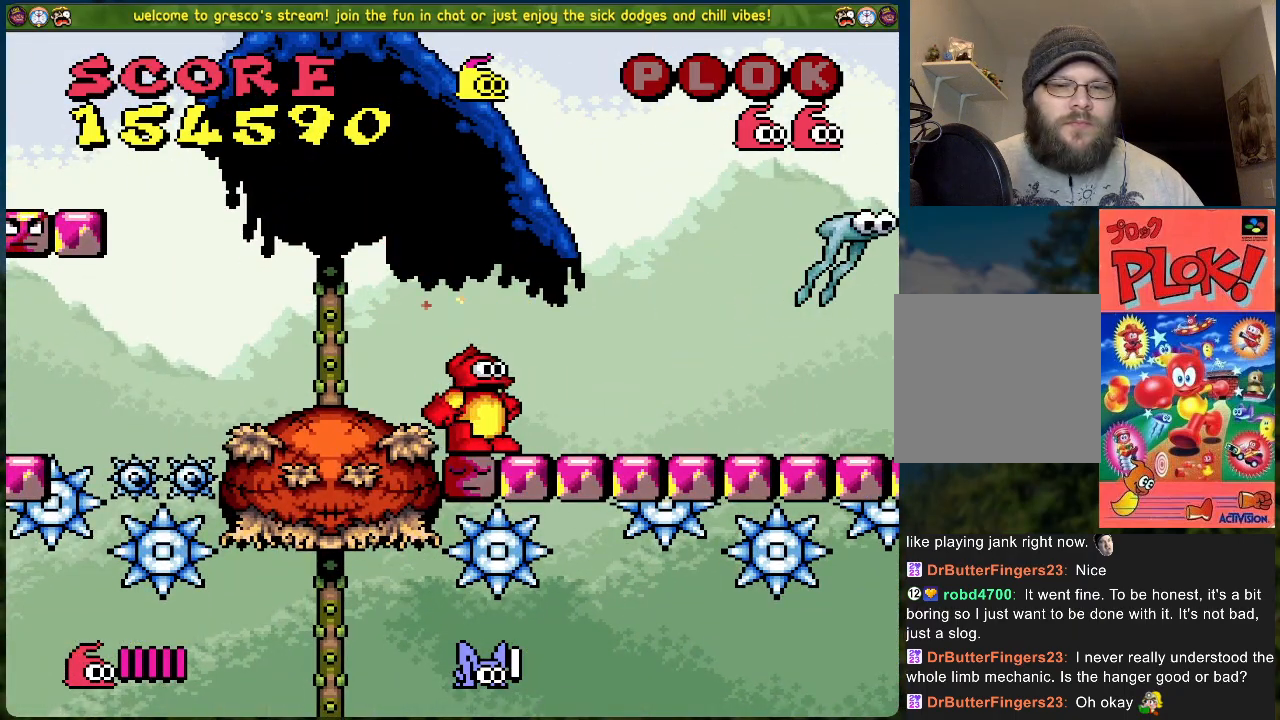
{"buttons": ["DPAD_RIGHT"], "left_stick": "center", "events": []}
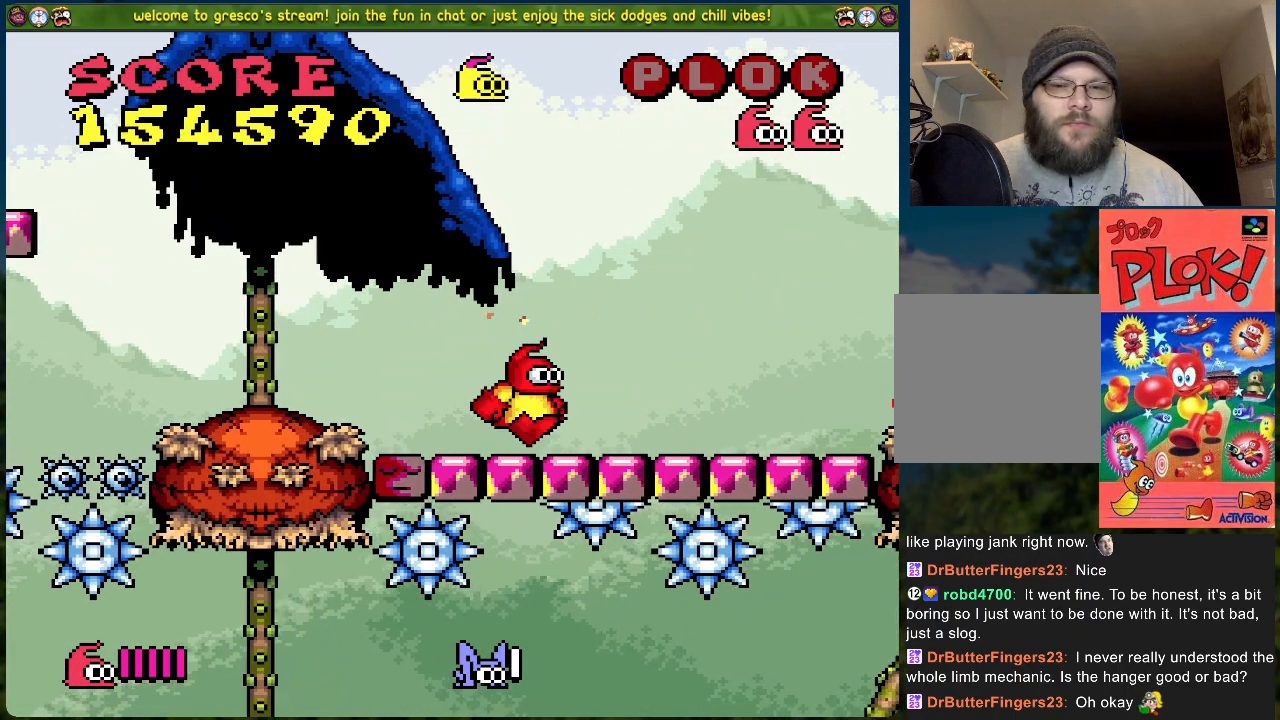
{"buttons": ["DPAD_LEFT"], "left_stick": "center", "events": [[100, "X", "down"], [167, "DPAD_RIGHT", "up"], [318, "X", "up"], [485, "DPAD_LEFT", "down"]]}
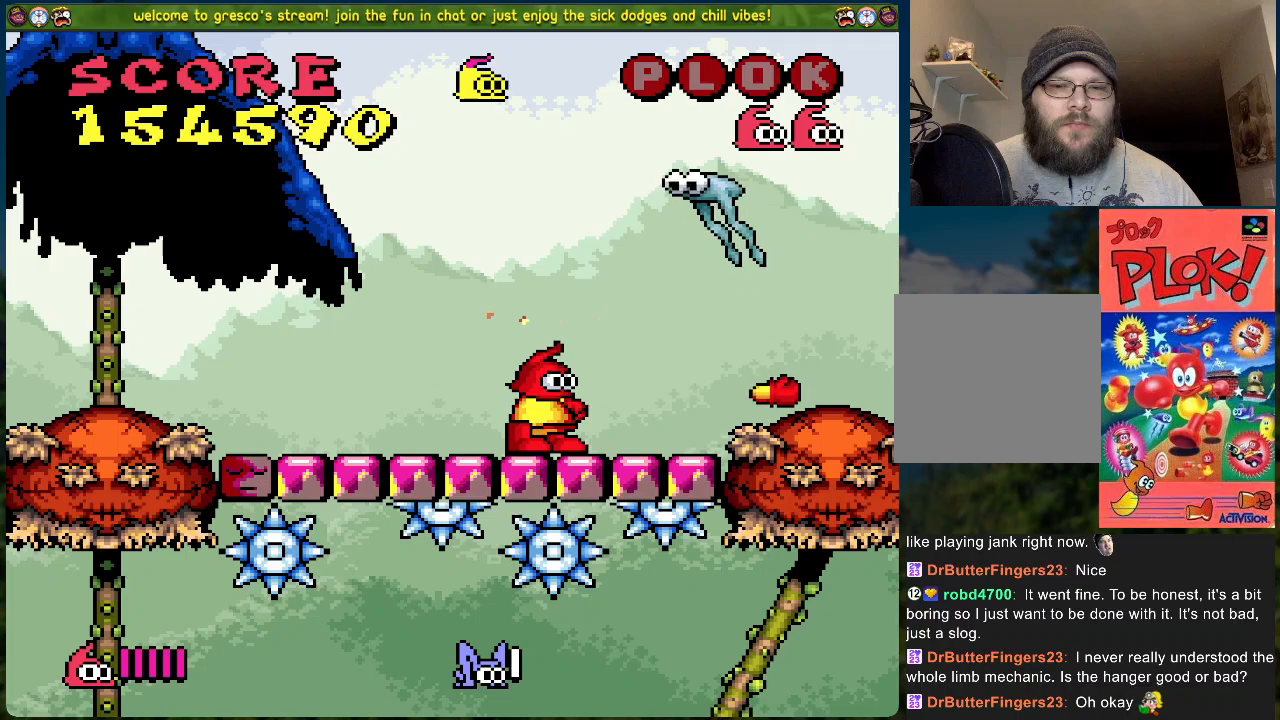
{"buttons": ["DPAD_LEFT"], "left_stick": "center", "events": []}